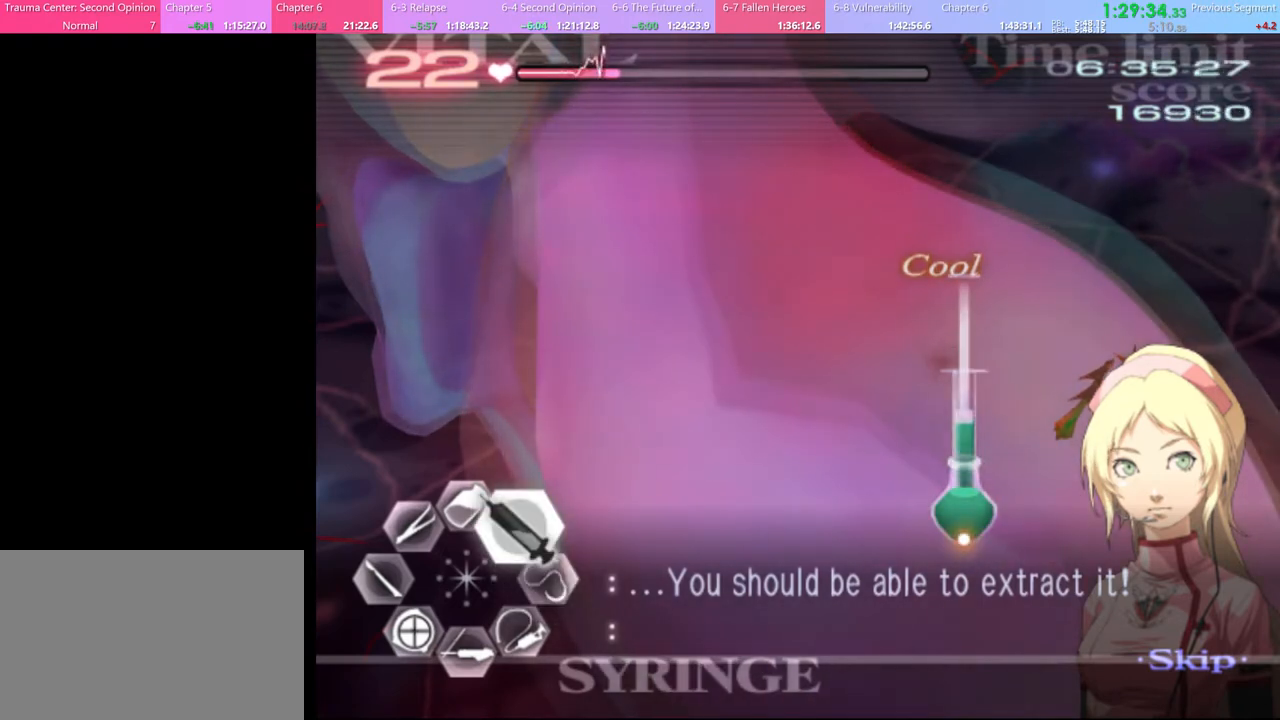
Gameplay with keyboard and mouse; each line is a JSON object with the keys and mouse buttons held at the frame after it. "events" lists presses ("down") and releases ("up") of "a", "alt", "c", "d", "e", "f", "q", "r", "s", "shift", "space", "v", "w", "mouse_left", "mouse_wheel", "mouse_right", "mouse_mb4" and "mouse_mb5" between this image and that frame as [ms after this image, input, new state], when the widget could be followed in between. "mouse_left", "mouse_wheel", "mouse_right", "mouse_mb4", "mouse_mb5" = the "left", "wheel", "right", "mb4", "mb5" buttons of the "mouse" list. No other keys are recorded. "wheel" means that the mouse wheel is clicked or scrolled. Mouse movement is not recorded.
{"keys": ["d", "w"], "mouse": ["left"], "events": [[34, "mouse_left", "up"], [134, "mouse_left", "down"]]}
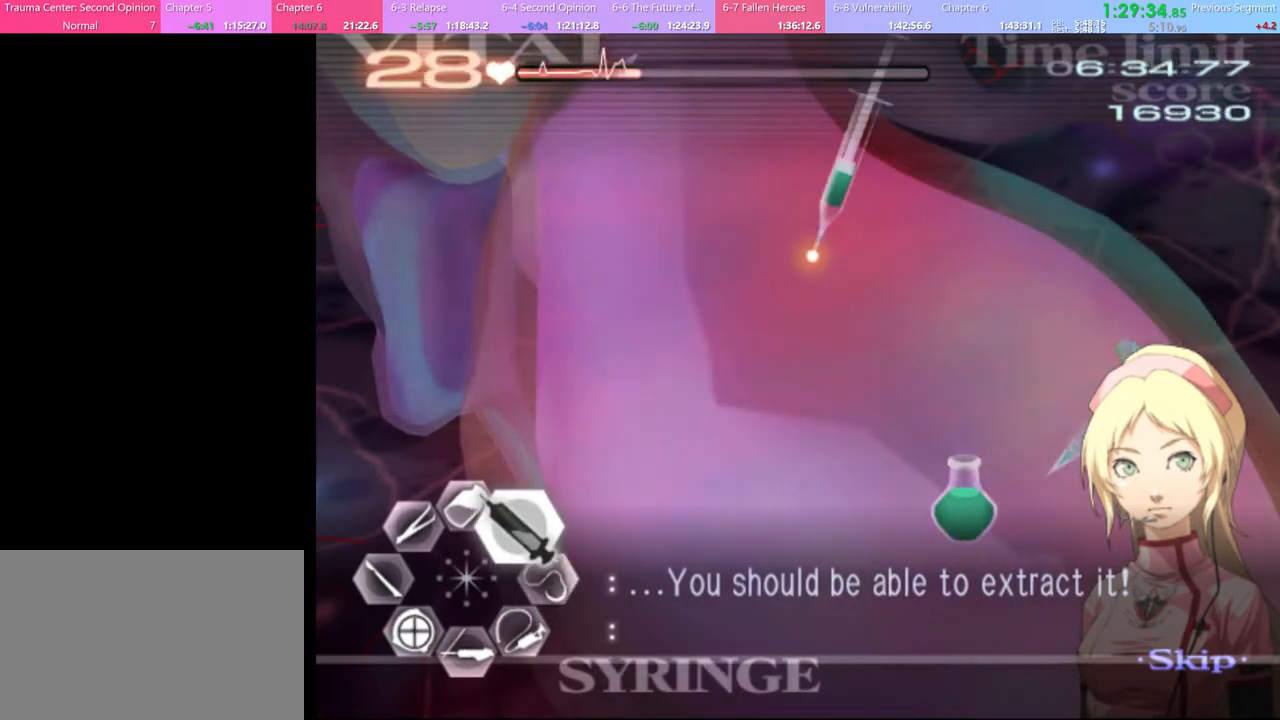
{"keys": ["d", "w"], "mouse": ["left"], "events": []}
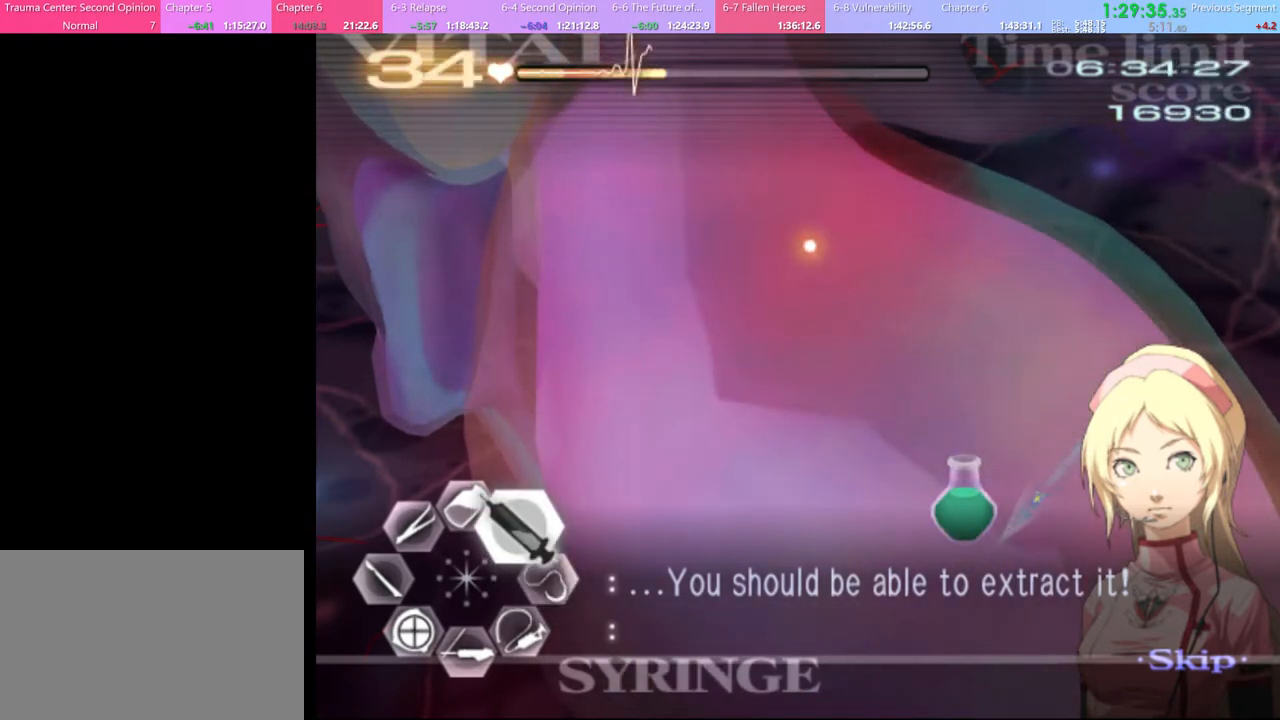
{"keys": ["s"], "mouse": ["left"], "events": [[134, "mouse_left", "up"], [134, "w", "up"], [200, "d", "up"], [200, "s", "down"], [334, "mouse_left", "down"]]}
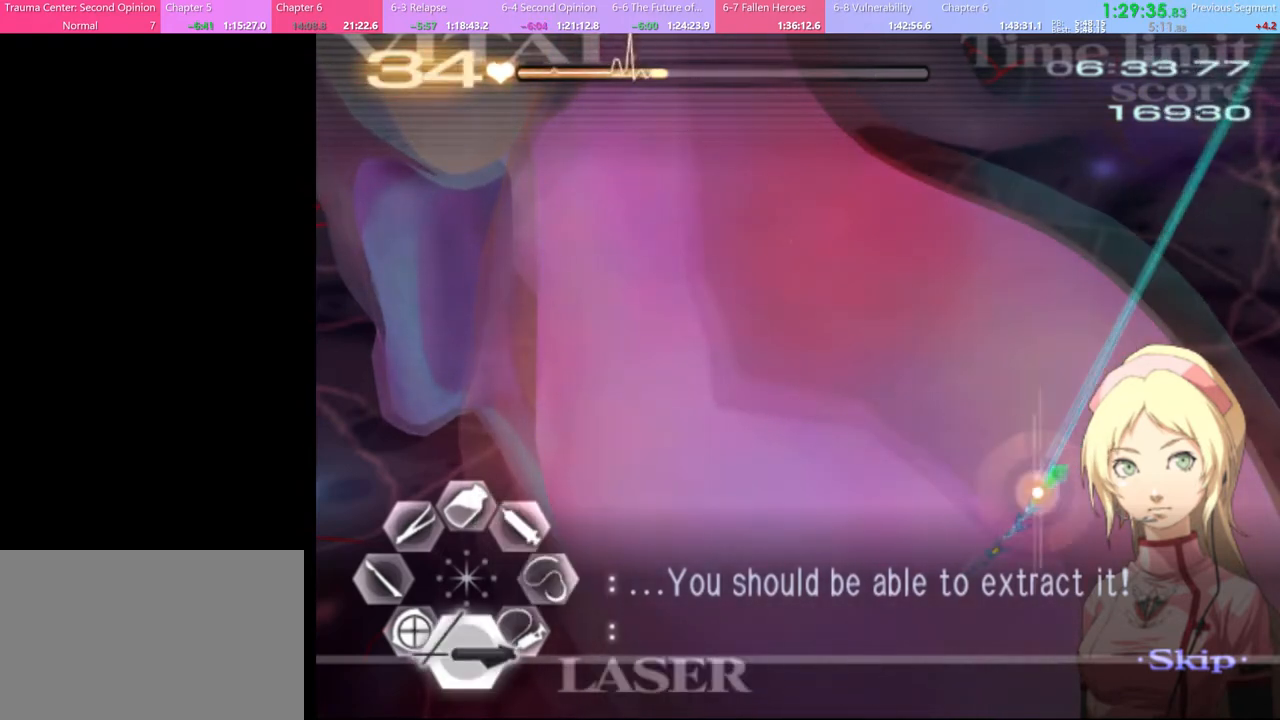
{"keys": [], "mouse": [], "events": [[167, "mouse_left", "up"], [200, "s", "up"], [267, "a", "down"], [334, "mouse_left", "down"], [434, "mouse_left", "up"], [500, "a", "up"]]}
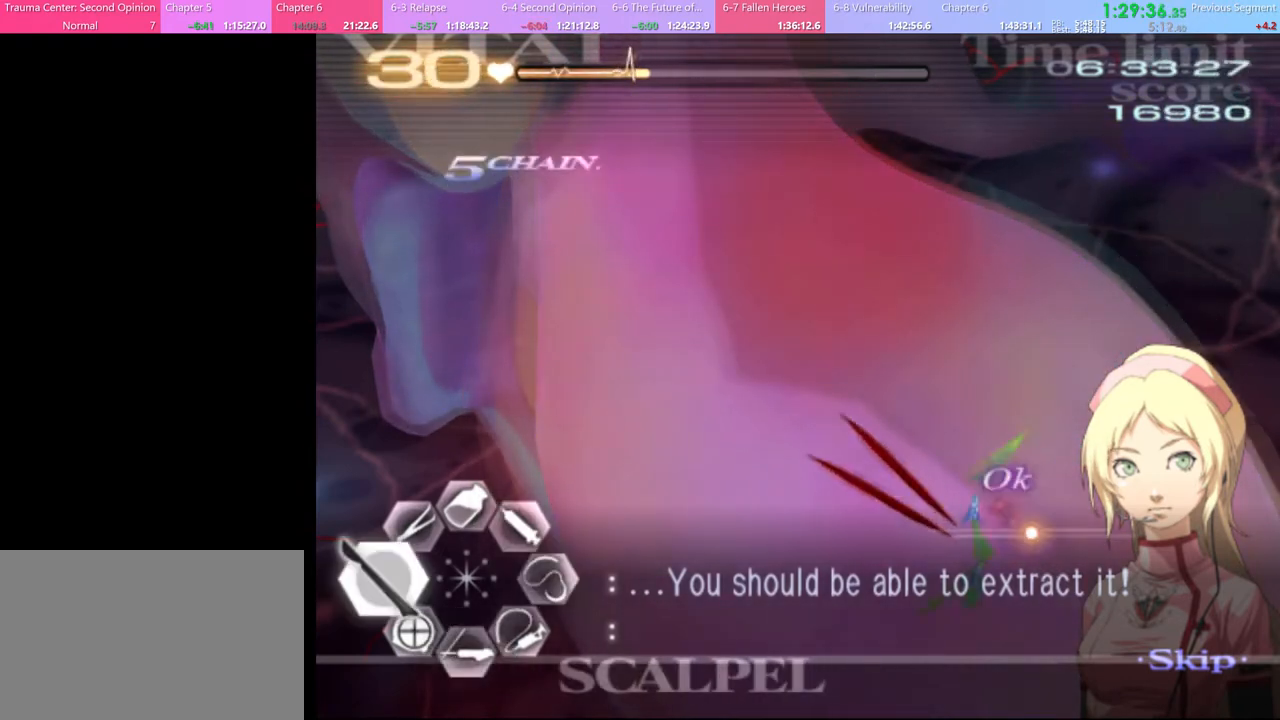
{"keys": ["s"], "mouse": [], "events": [[34, "s", "down"]]}
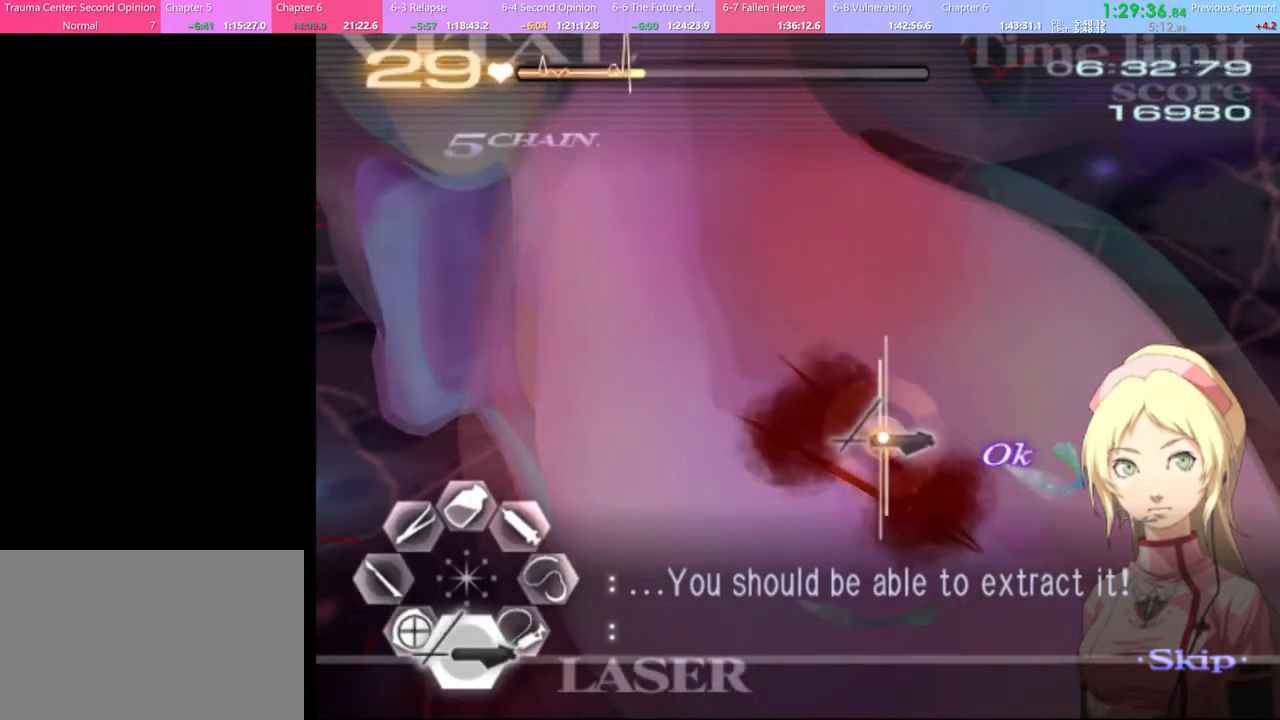
{"keys": ["s"], "mouse": ["left"], "events": [[200, "mouse_left", "down"]]}
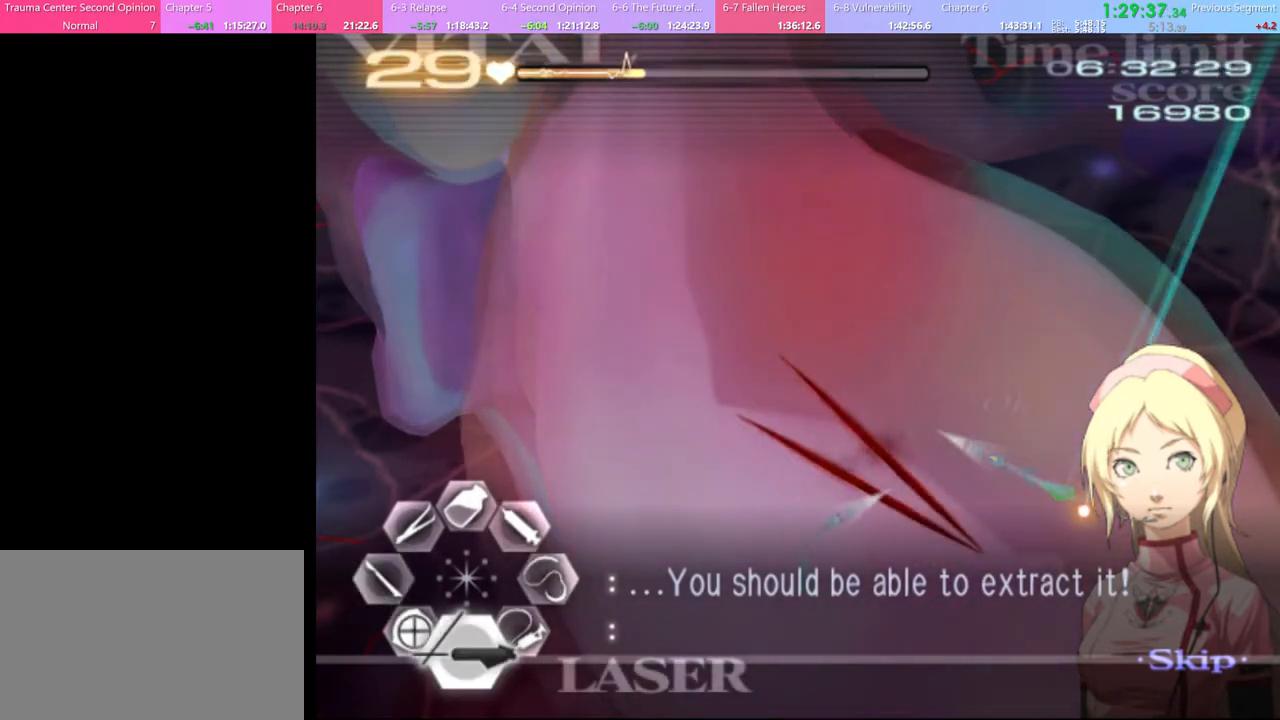
{"keys": ["s"], "mouse": ["left"], "events": [[67, "mouse_left", "up"], [234, "mouse_left", "down"]]}
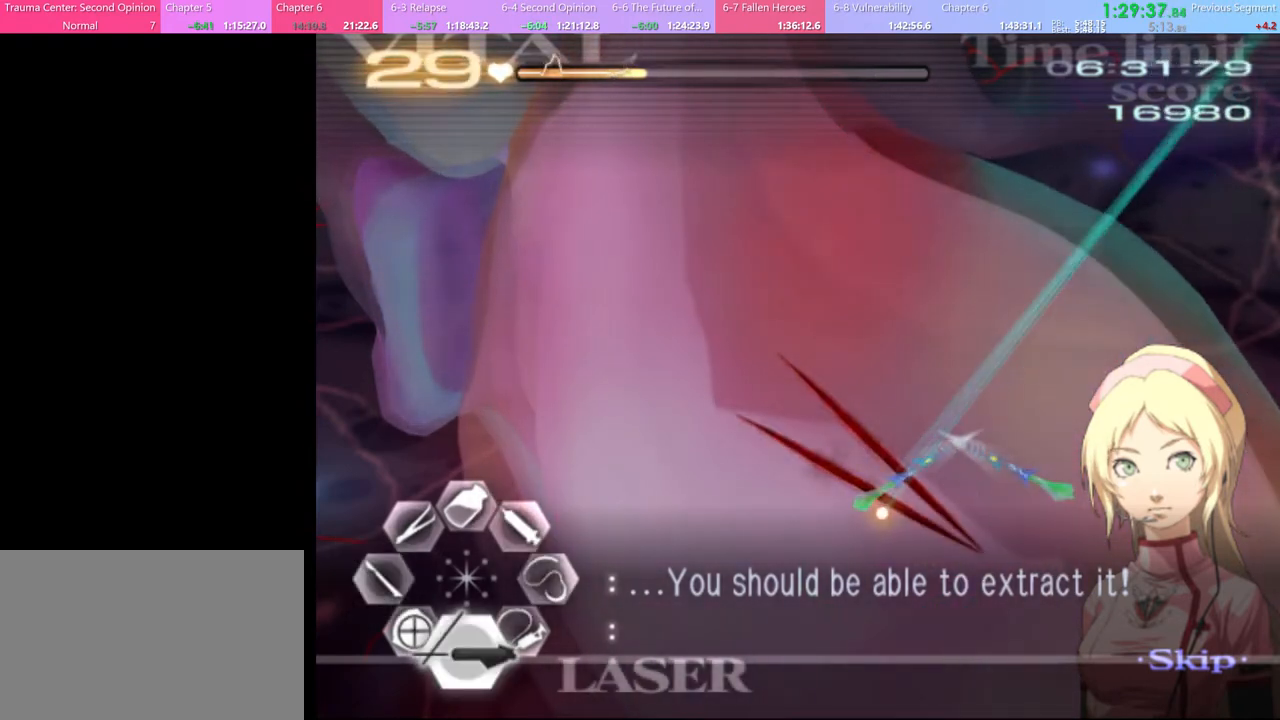
{"keys": ["d"], "mouse": ["left"], "events": [[134, "d", "down"], [134, "mouse_left", "up"], [134, "s", "up"], [267, "mouse_left", "down"]]}
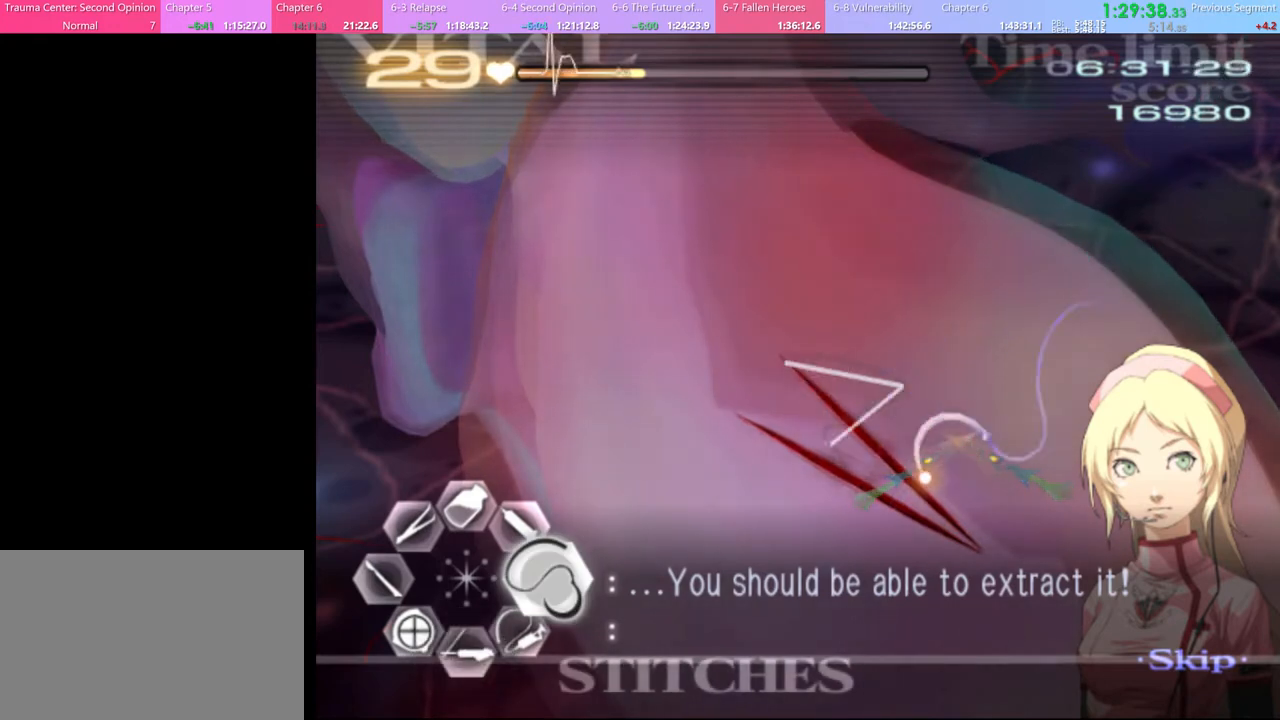
{"keys": ["d"], "mouse": ["left"], "events": [[167, "mouse_left", "up"], [267, "mouse_left", "down"]]}
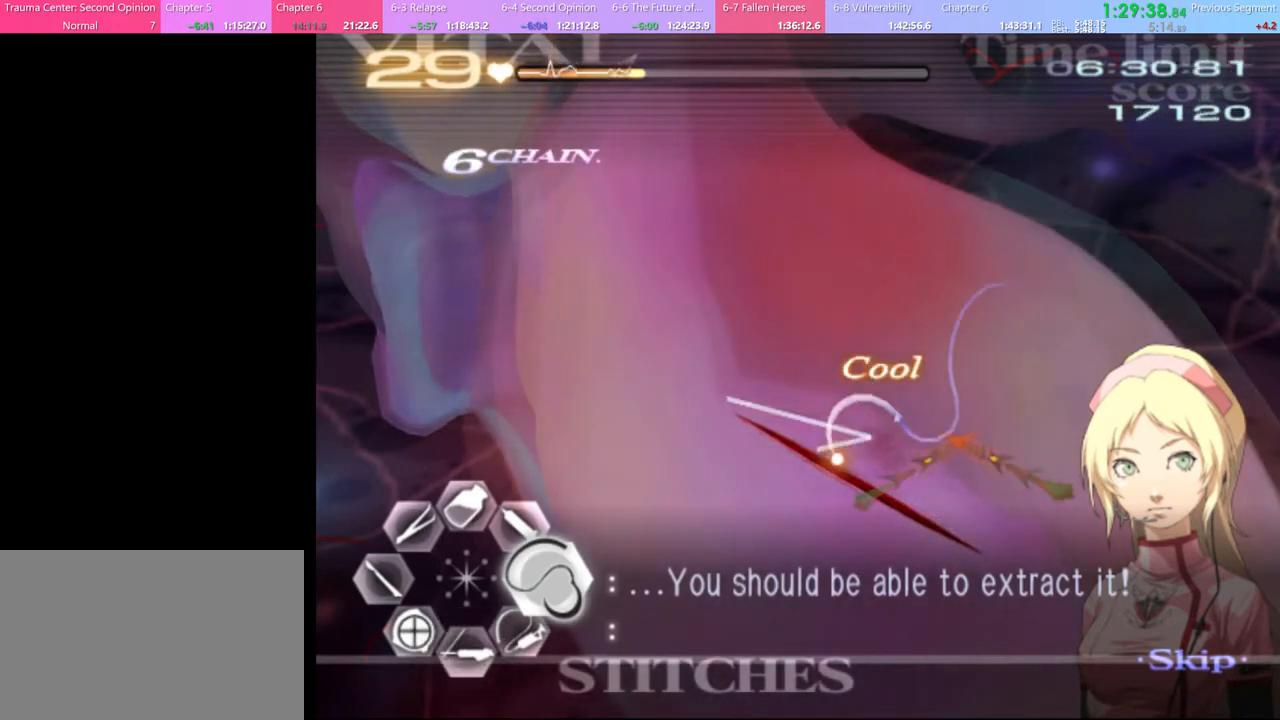
{"keys": ["a"], "mouse": [], "events": [[234, "mouse_left", "up"], [267, "a", "down"], [267, "d", "up"], [400, "mouse_left", "down"], [500, "mouse_left", "up"]]}
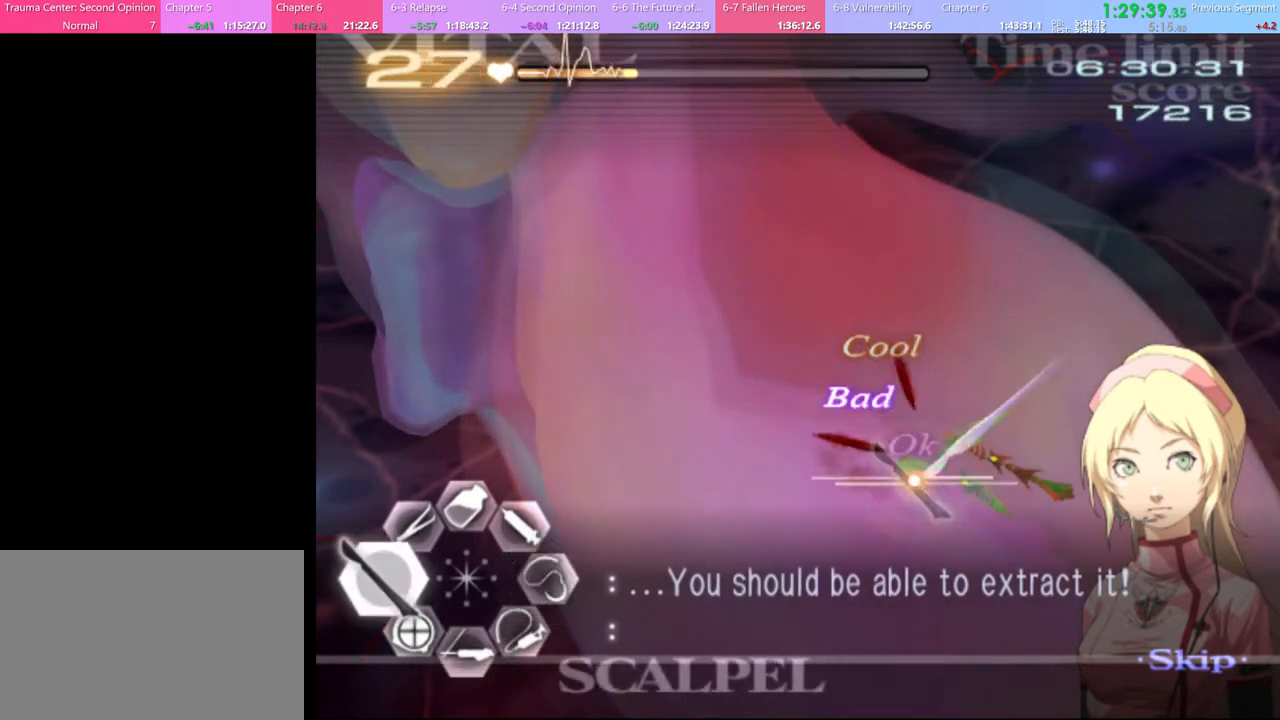
{"keys": ["s"], "mouse": [], "events": [[67, "a", "up"], [100, "s", "down"]]}
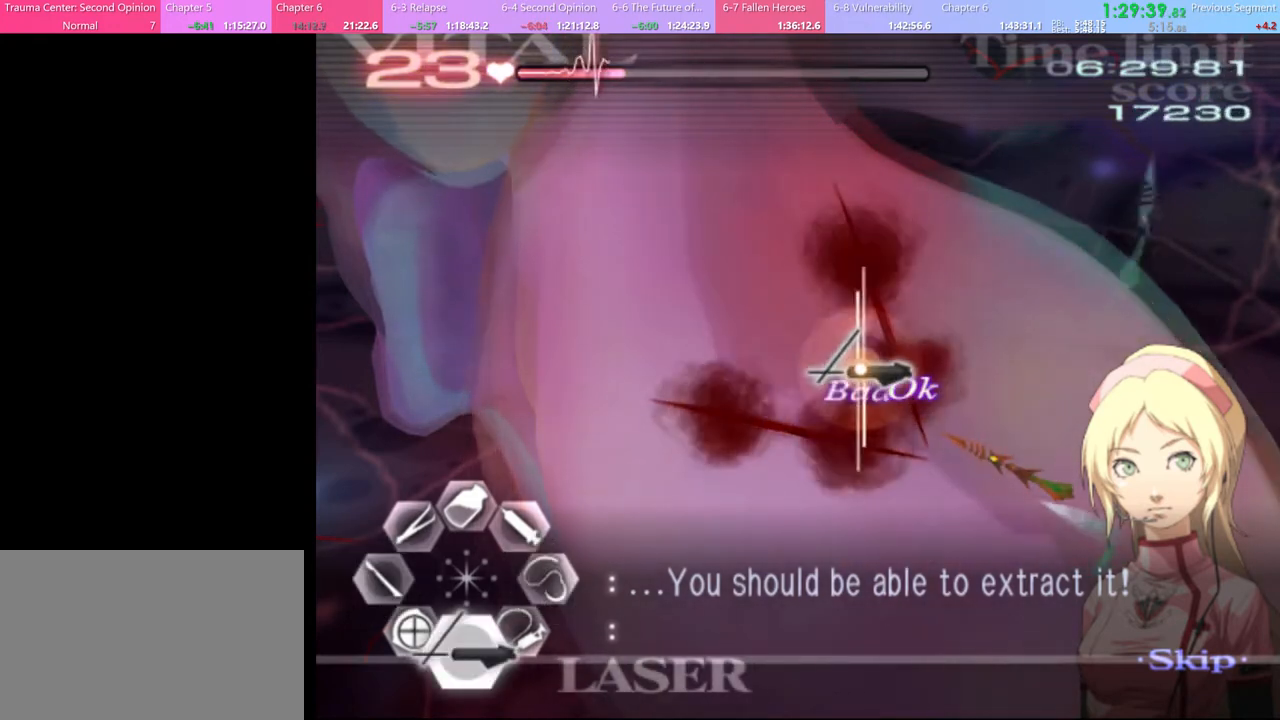
{"keys": ["s"], "mouse": ["left"], "events": [[267, "mouse_left", "down"]]}
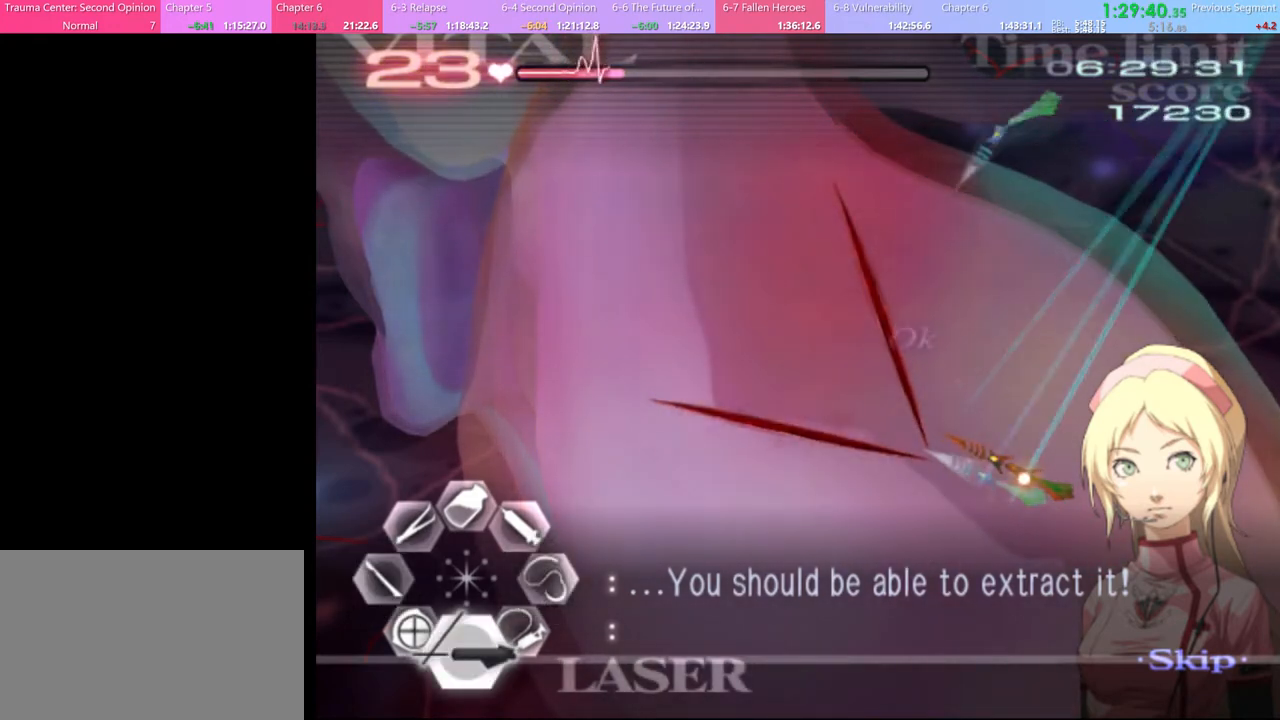
{"keys": ["s"], "mouse": ["left"], "events": [[167, "mouse_left", "up"], [367, "mouse_left", "down"]]}
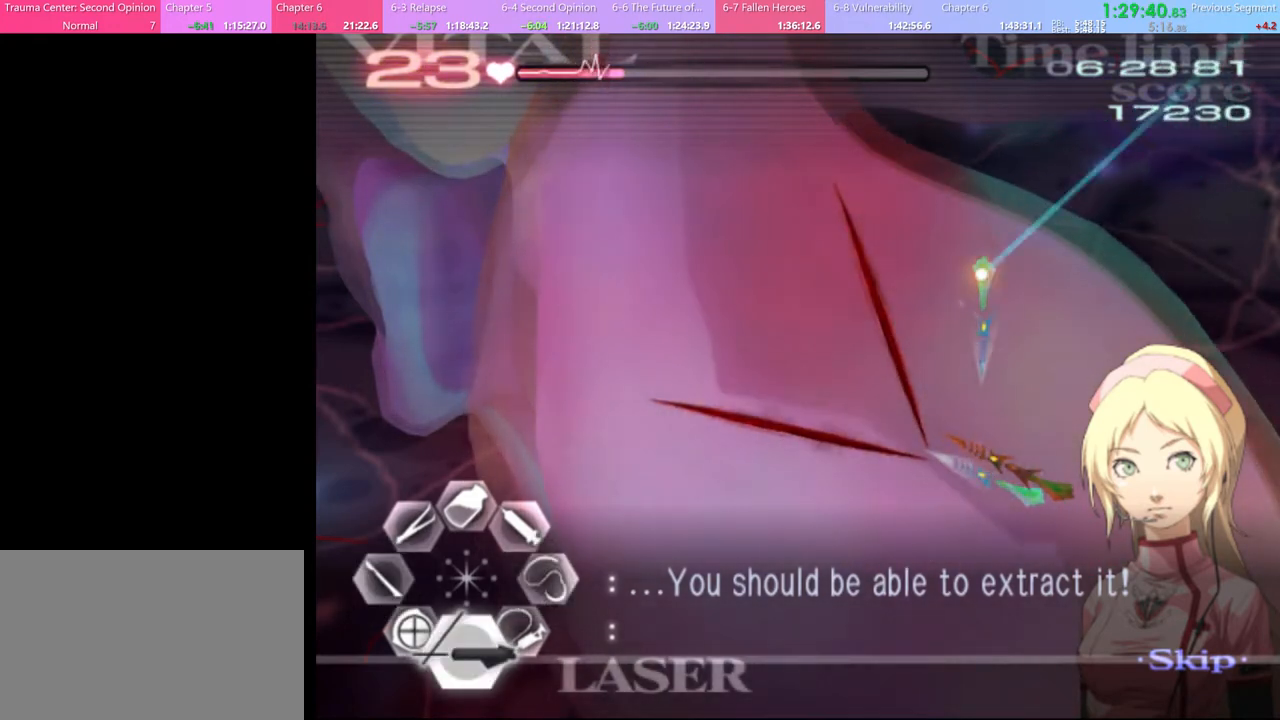
{"keys": ["a", "w"], "mouse": ["left", "right"], "events": [[167, "mouse_left", "up"], [167, "s", "up"], [200, "a", "down"], [300, "w", "down"], [334, "mouse_left", "down"], [367, "mouse_right", "down"]]}
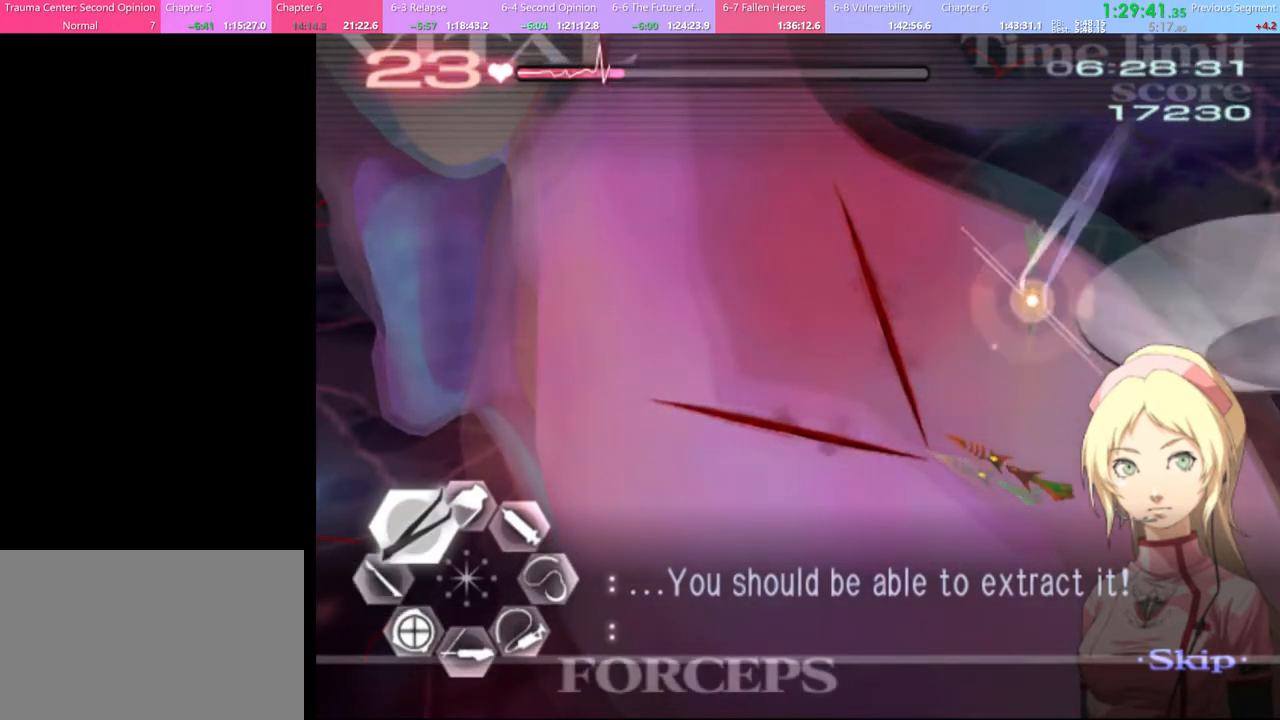
{"keys": ["a", "w"], "mouse": [], "events": [[100, "mouse_left", "up"], [100, "mouse_right", "up"]]}
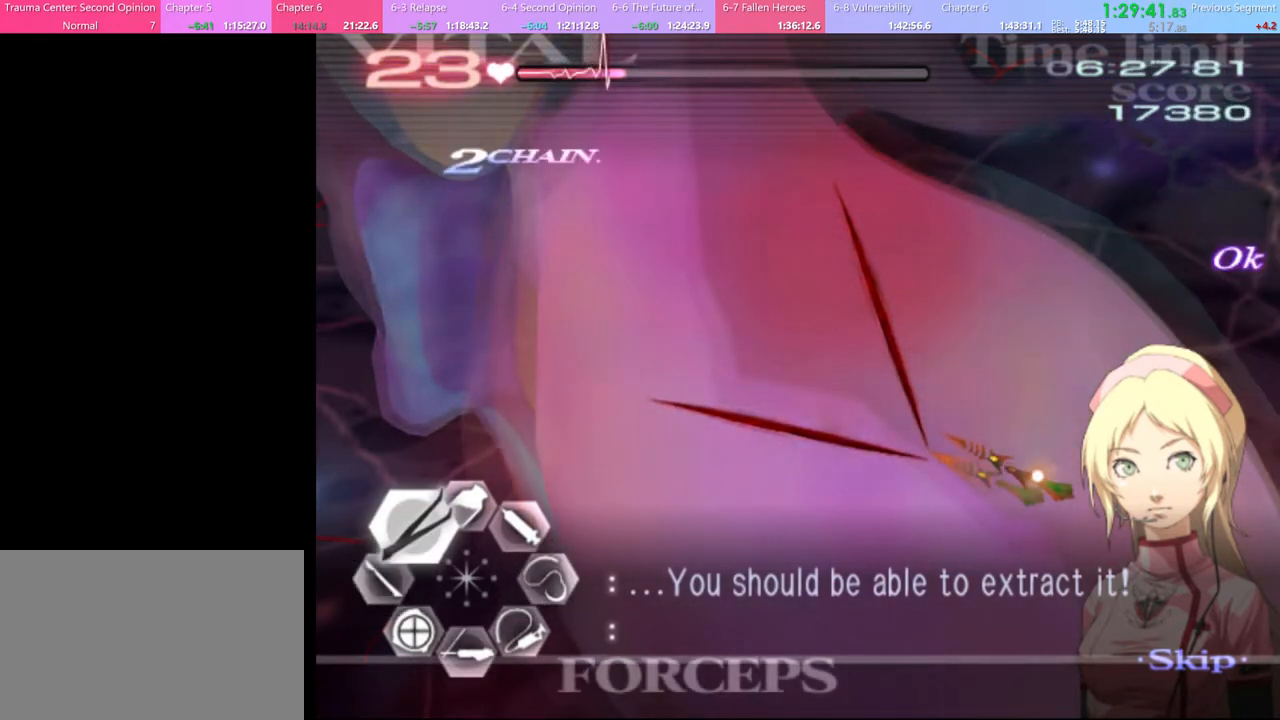
{"keys": ["a", "w"], "mouse": ["left", "right"], "events": [[267, "mouse_left", "down"], [267, "mouse_right", "down"]]}
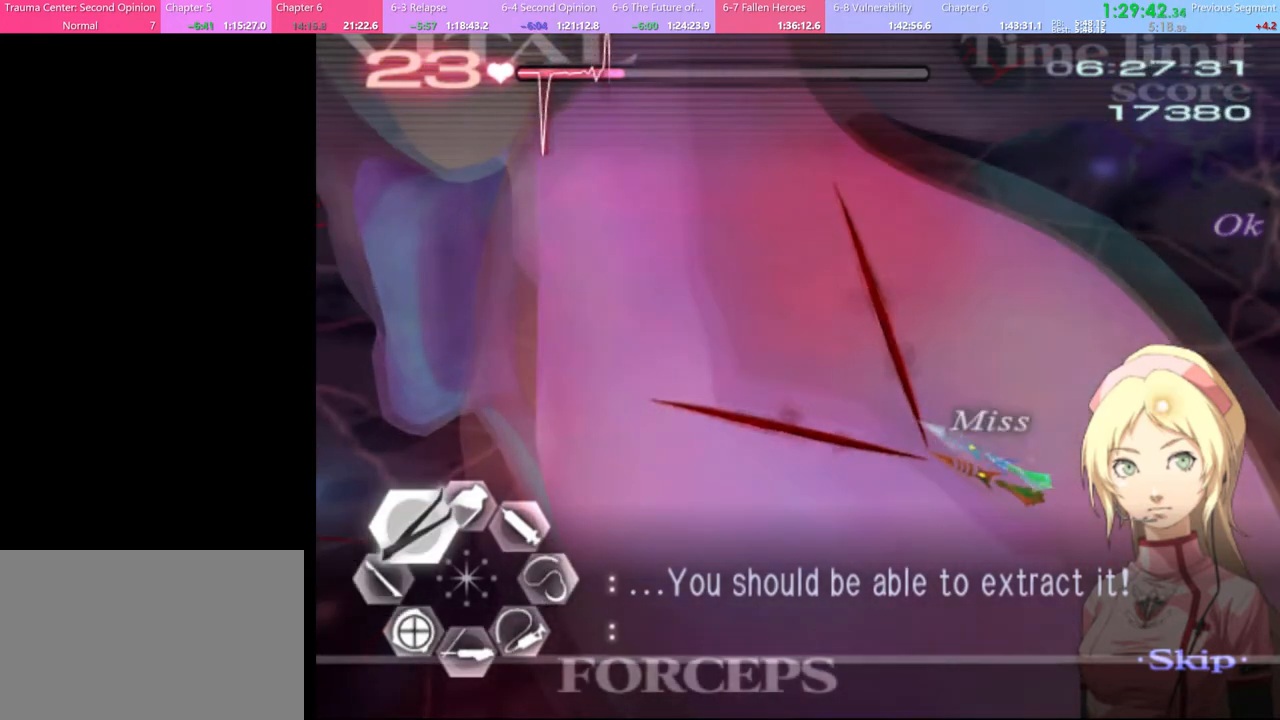
{"keys": ["a", "w"], "mouse": [], "events": [[100, "mouse_left", "up"], [100, "mouse_right", "up"]]}
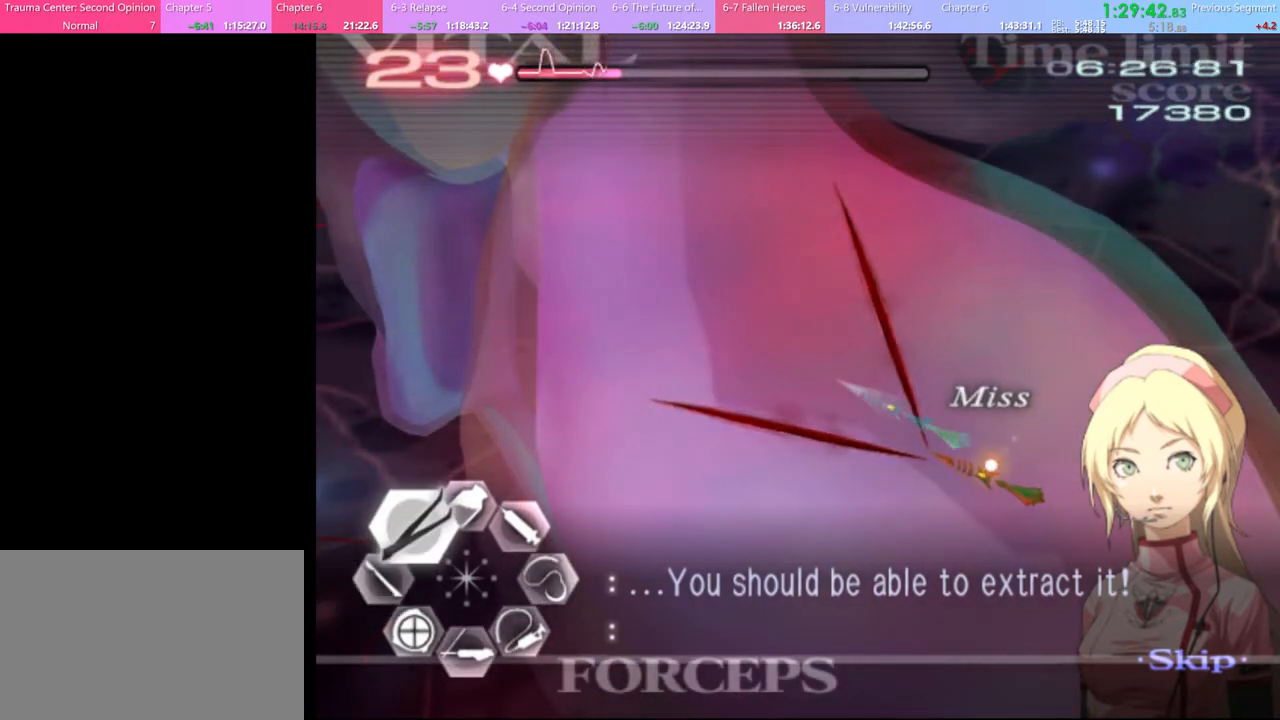
{"keys": [], "mouse": [], "events": [[100, "mouse_left", "down"], [134, "mouse_right", "down"], [434, "mouse_left", "up"], [434, "mouse_right", "up"], [467, "a", "up"], [467, "w", "up"]]}
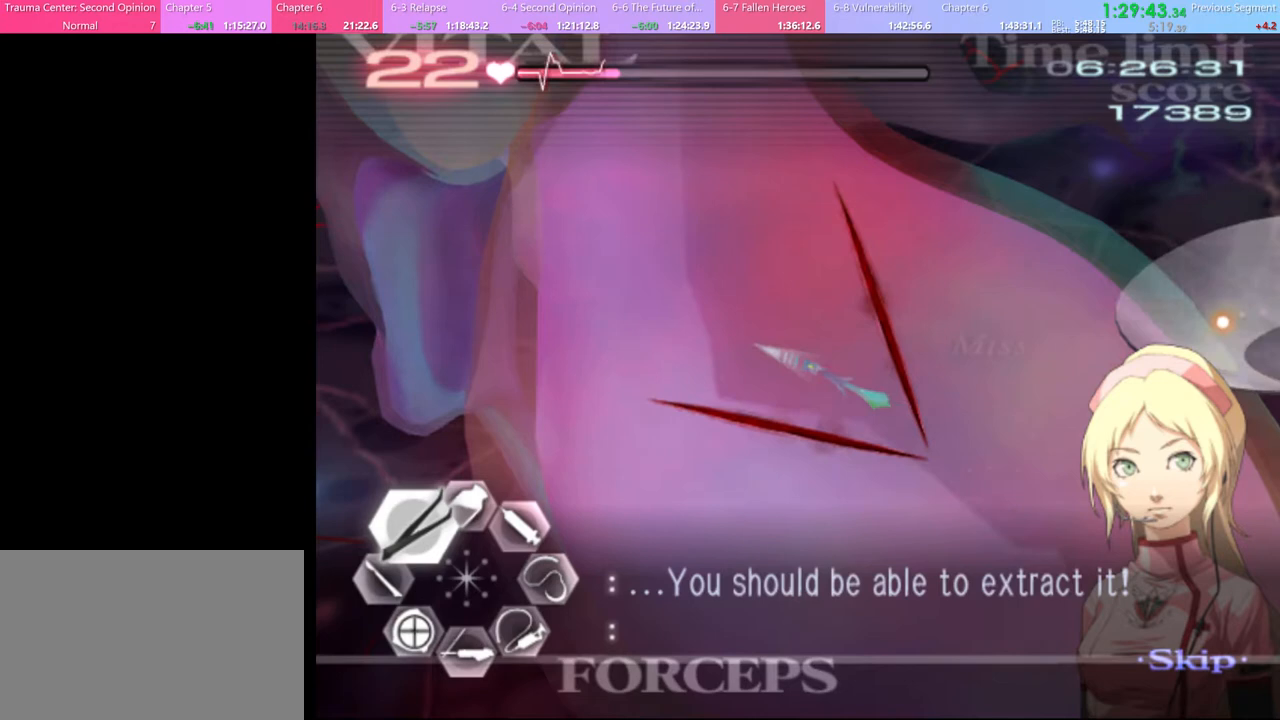
{"keys": ["d"], "mouse": ["left"], "events": [[67, "d", "down"], [200, "mouse_left", "down"]]}
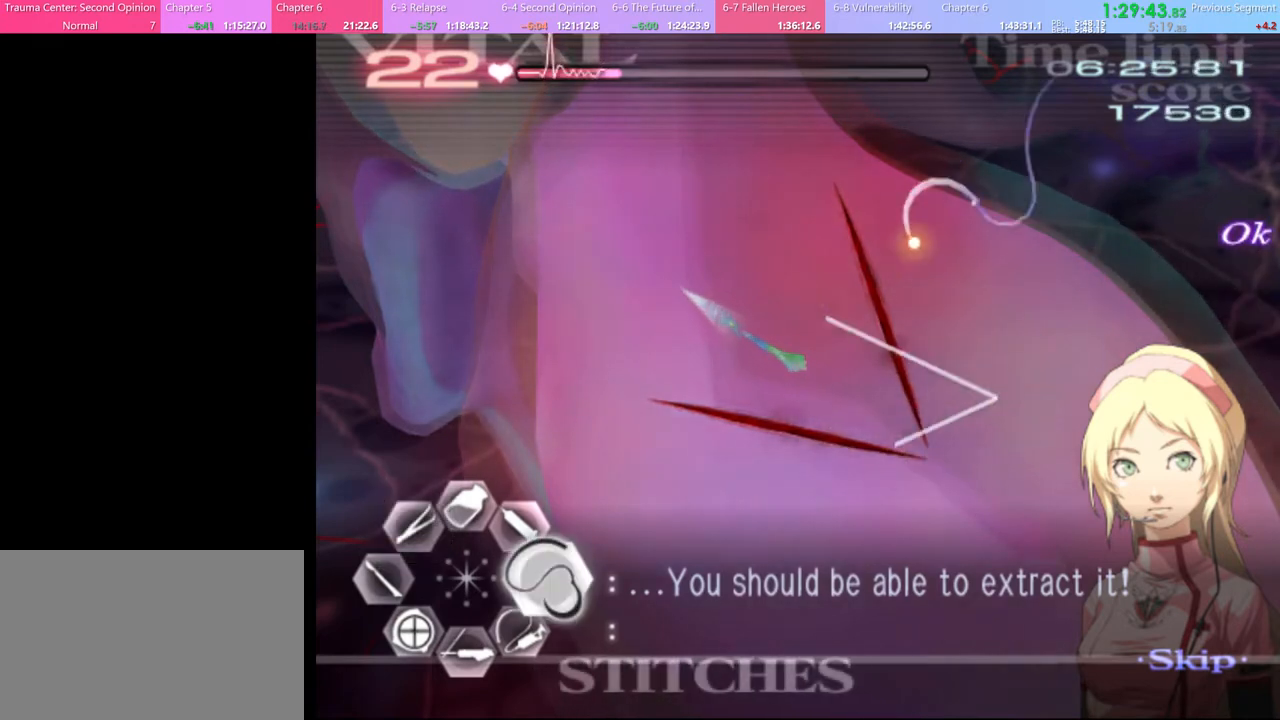
{"keys": ["s"], "mouse": ["left"], "events": [[134, "mouse_left", "up"], [167, "d", "up"], [234, "s", "down"], [300, "mouse_left", "down"]]}
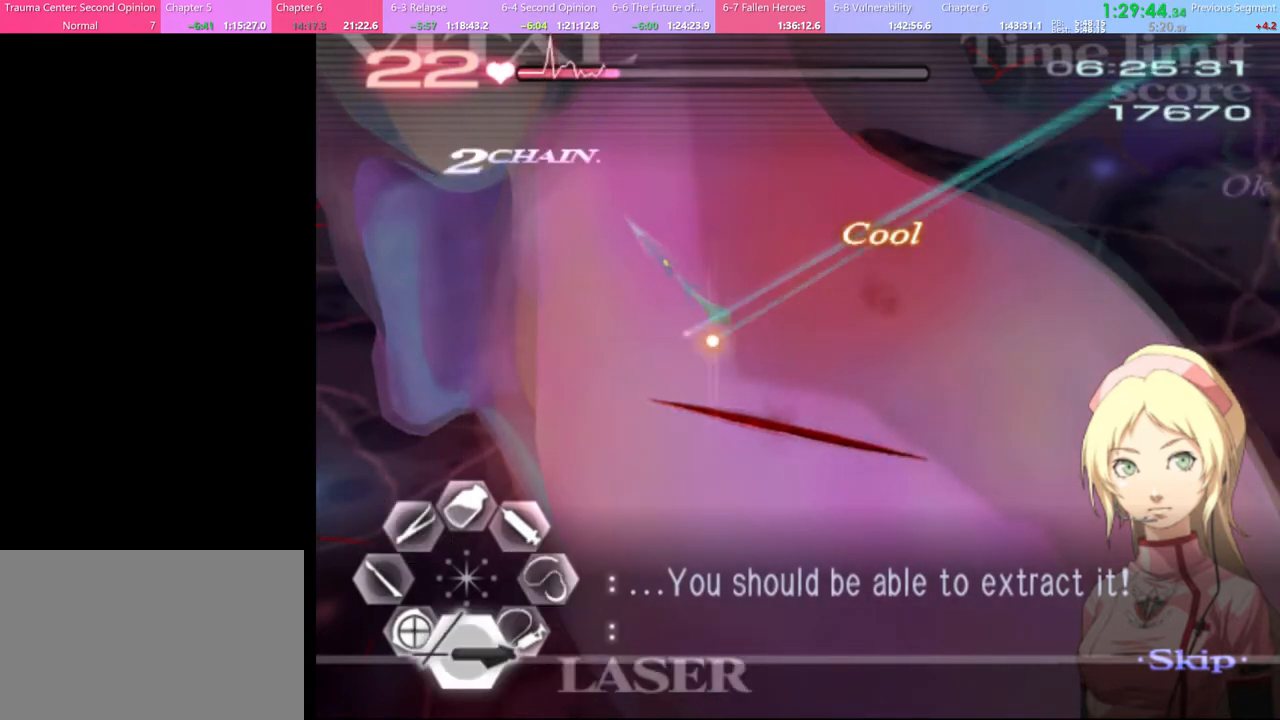
{"keys": [], "mouse": ["left"], "events": [[100, "mouse_left", "up"], [100, "s", "up"], [300, "mouse_left", "down"]]}
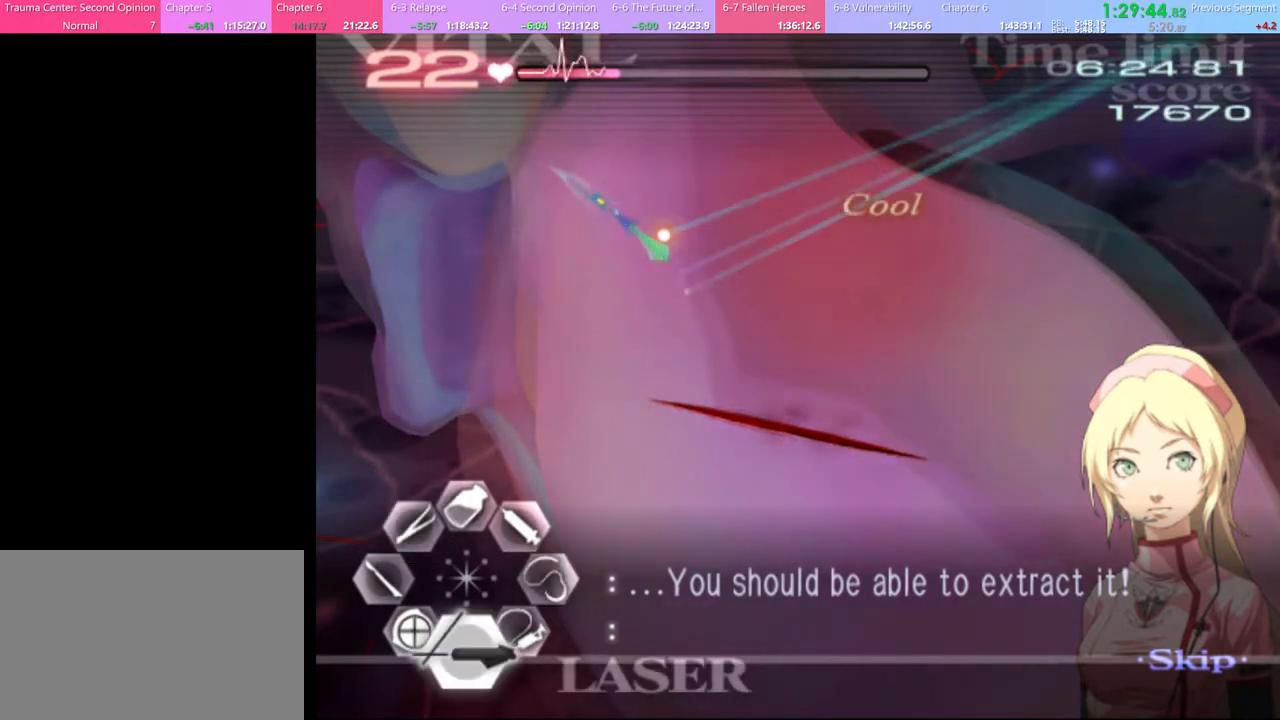
{"keys": ["a"], "mouse": ["left"], "events": [[134, "mouse_left", "up"], [200, "mouse_left", "down"], [267, "mouse_left", "up"], [300, "a", "down"], [500, "mouse_left", "down"]]}
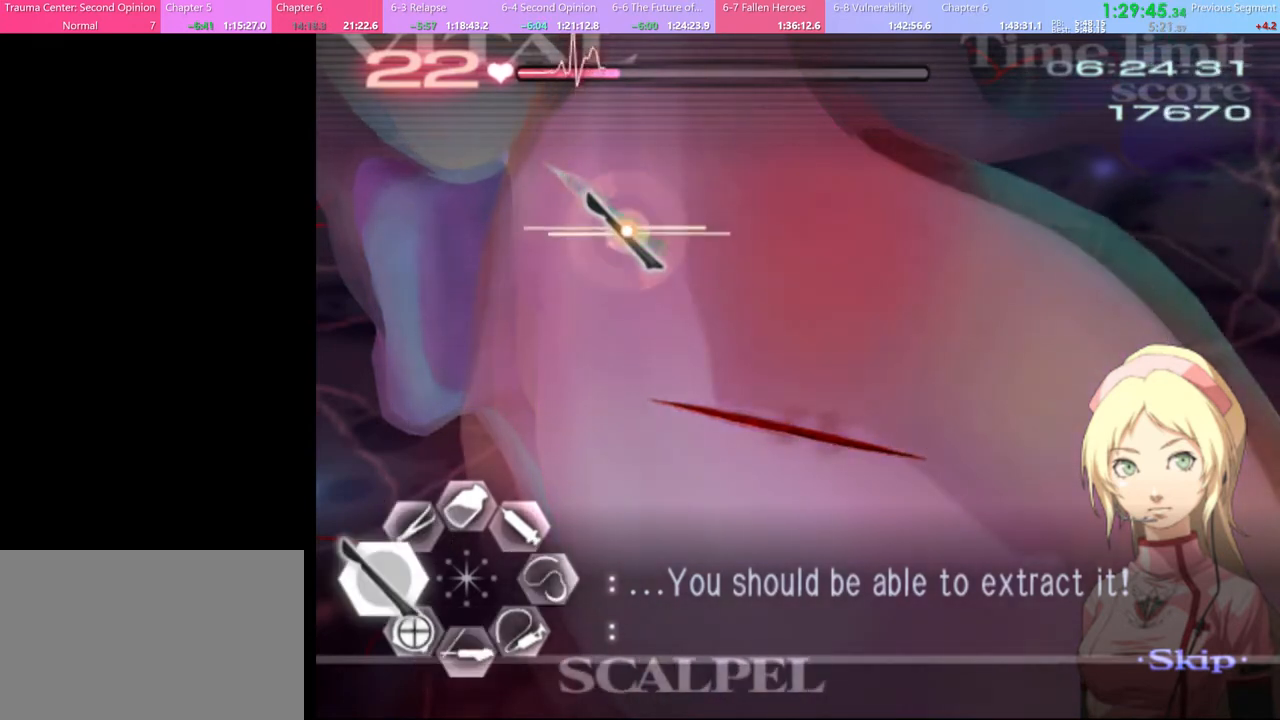
{"keys": [], "mouse": [], "events": [[134, "mouse_left", "up"], [400, "a", "up"]]}
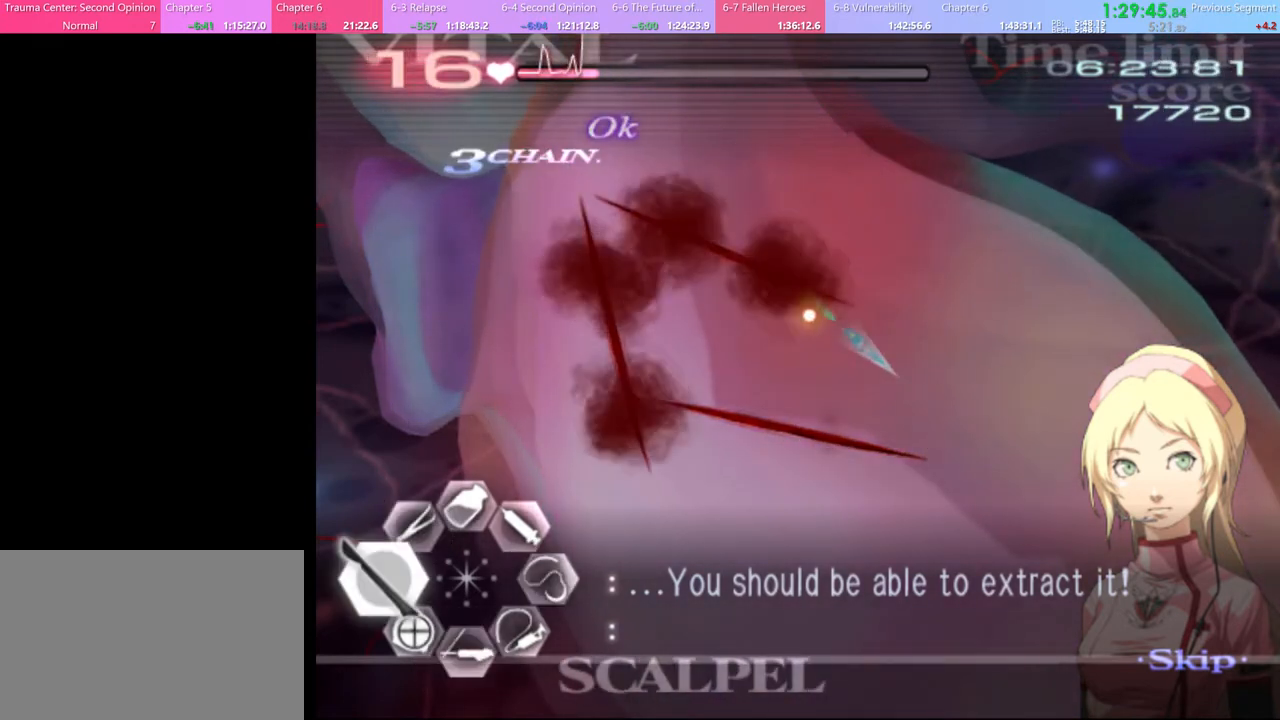
{"keys": ["s"], "mouse": ["left"], "events": [[67, "mouse_left", "down"], [67, "s", "down"], [100, "d", "down"], [134, "s", "up"], [267, "mouse_left", "up"], [267, "s", "down"], [334, "d", "up"], [400, "mouse_left", "down"]]}
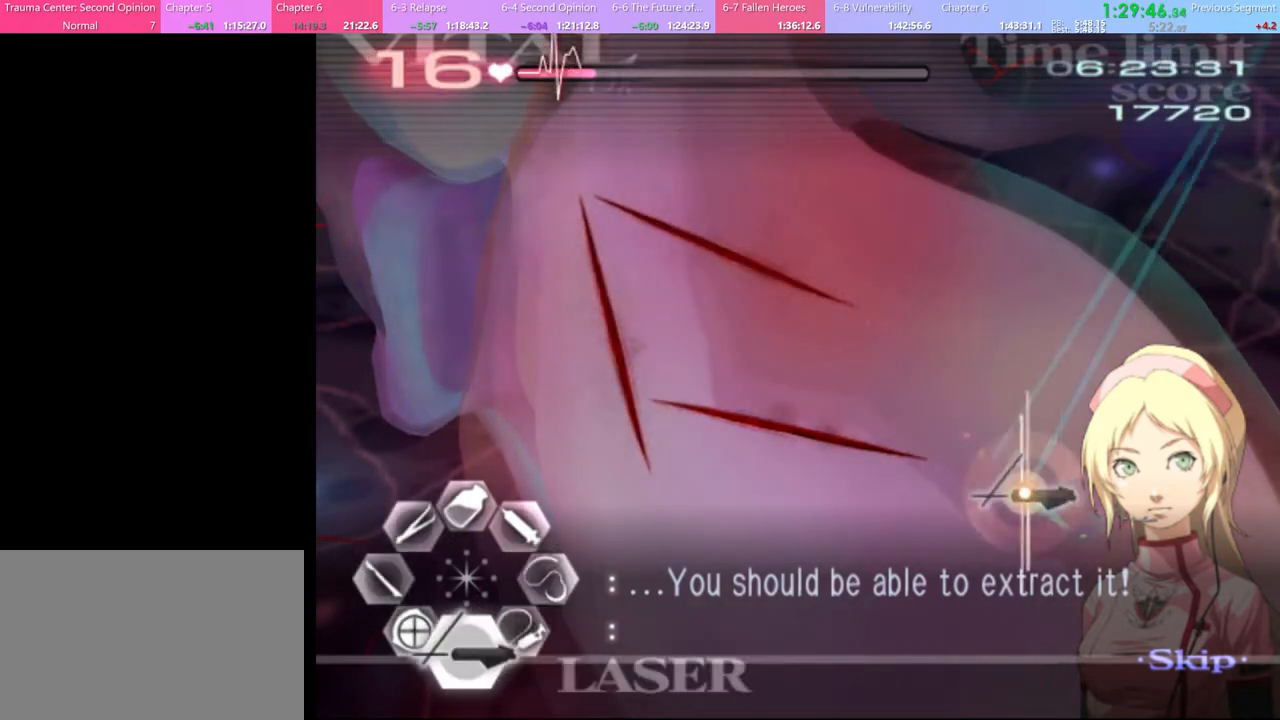
{"keys": [], "mouse": [], "events": [[267, "mouse_left", "up"], [300, "s", "up"]]}
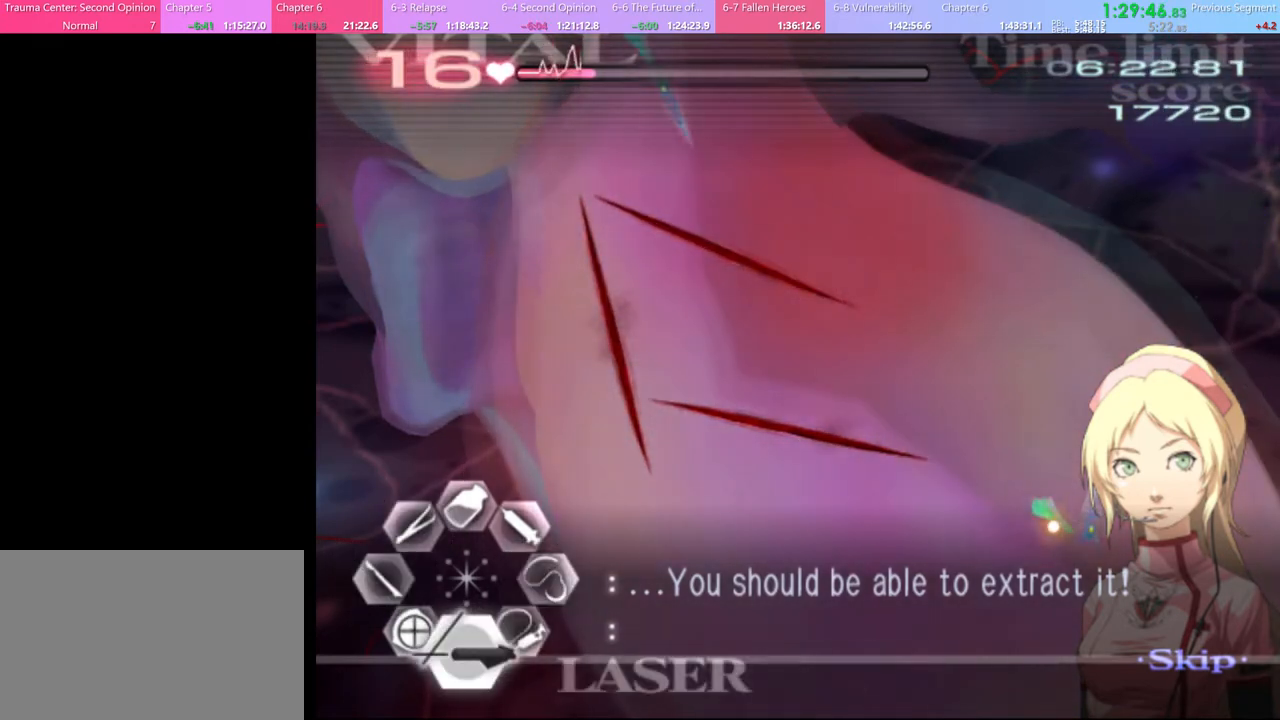
{"keys": [], "mouse": [], "events": [[34, "a", "down"], [100, "mouse_left", "down"], [100, "w", "down"], [134, "mouse_right", "down"], [400, "mouse_left", "up"], [400, "mouse_right", "up"], [467, "a", "up"], [467, "w", "up"]]}
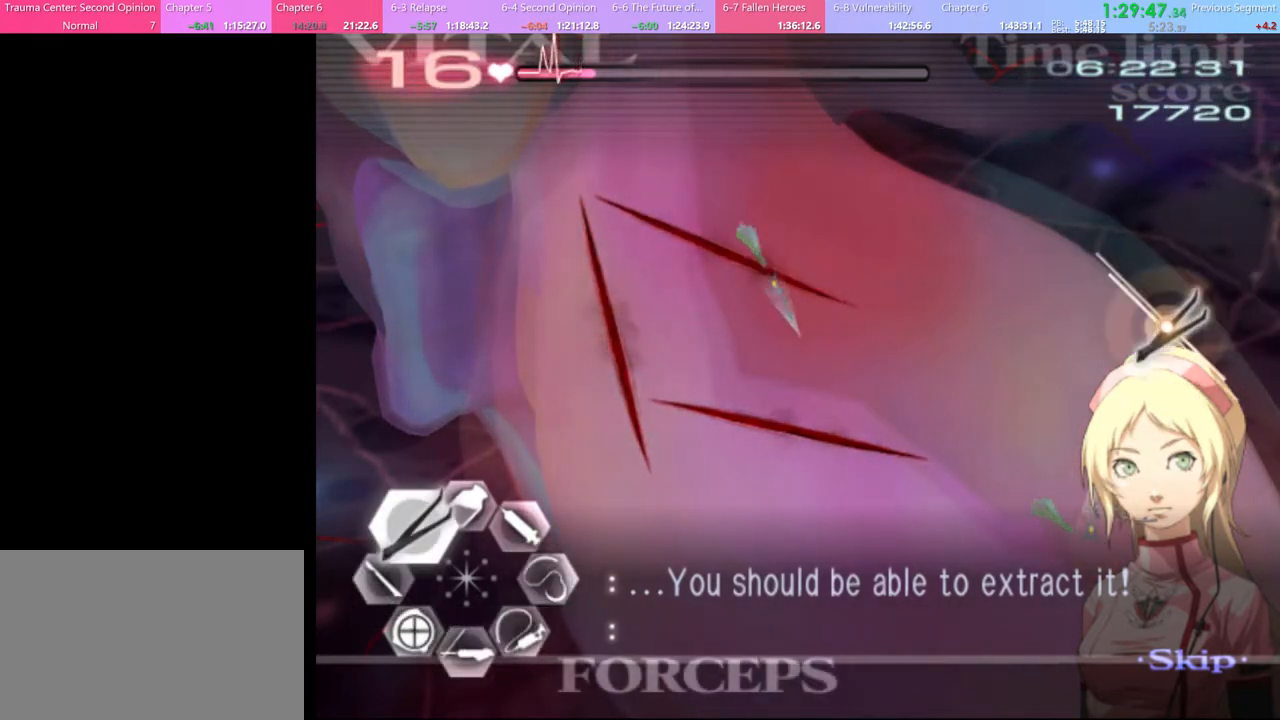
{"keys": ["s"], "mouse": ["left"], "events": [[100, "s", "down"], [367, "mouse_left", "down"]]}
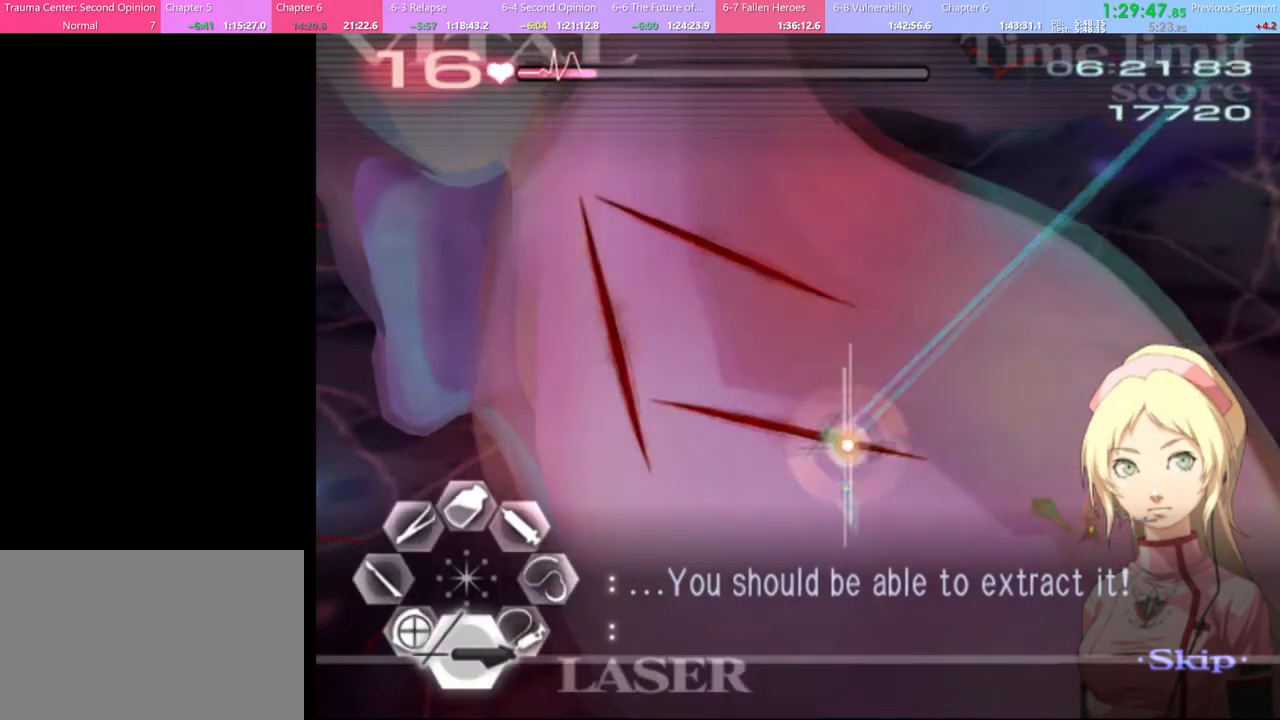
{"keys": ["a", "w"], "mouse": [], "events": [[334, "mouse_left", "up"], [367, "s", "up"], [434, "a", "down"], [467, "w", "down"]]}
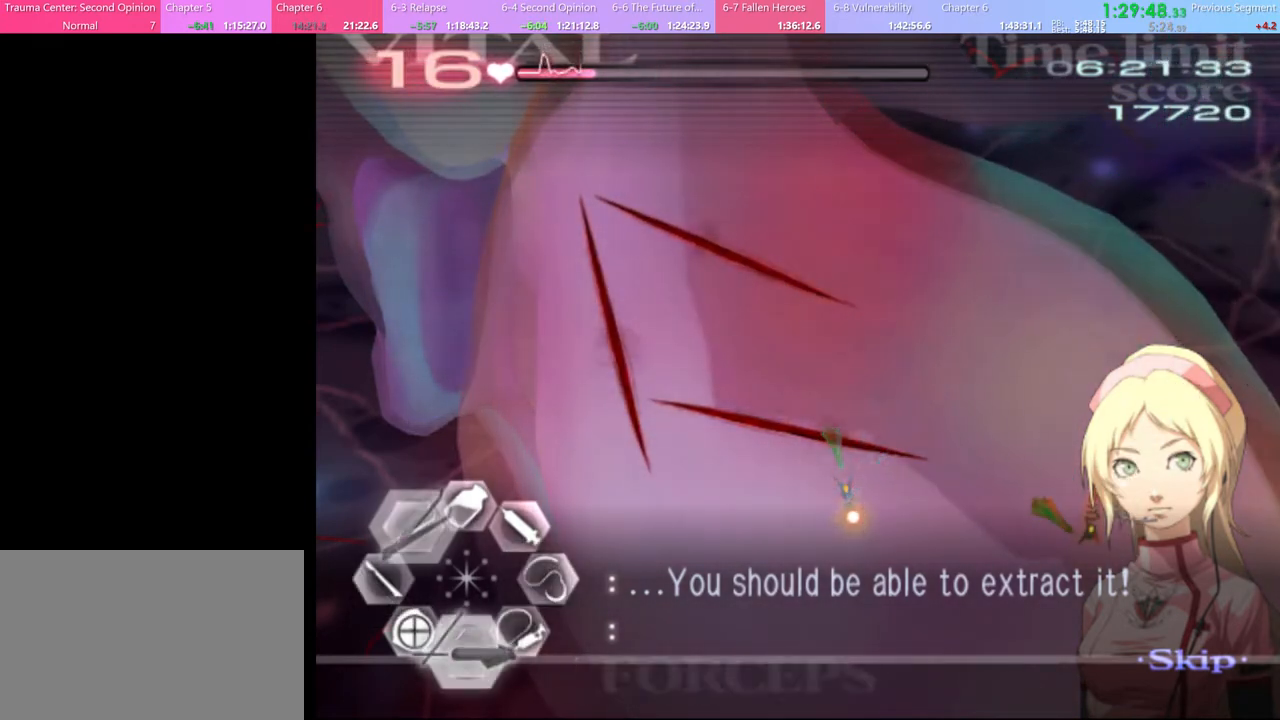
{"keys": ["a", "w"], "mouse": [], "events": [[67, "mouse_left", "down"], [67, "mouse_right", "down"], [334, "mouse_right", "up"], [367, "mouse_left", "up"]]}
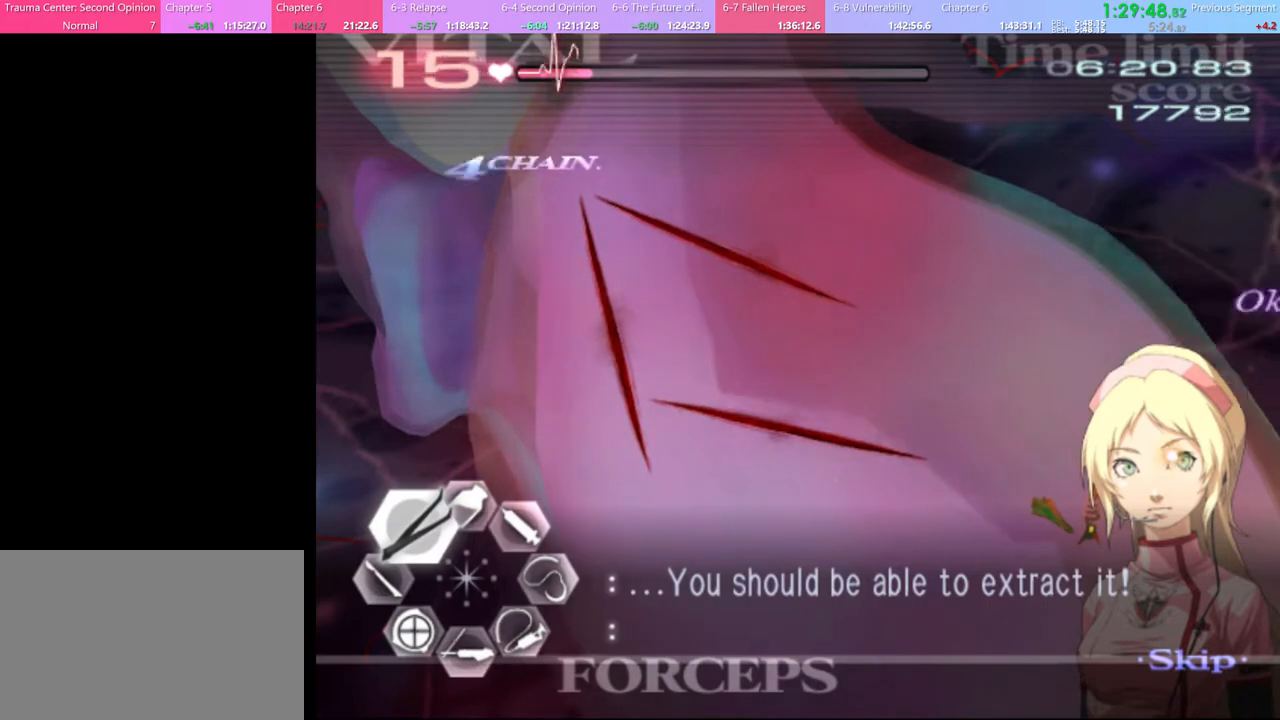
{"keys": ["a", "w"], "mouse": ["left", "right"], "events": [[267, "mouse_left", "down"], [300, "mouse_right", "down"]]}